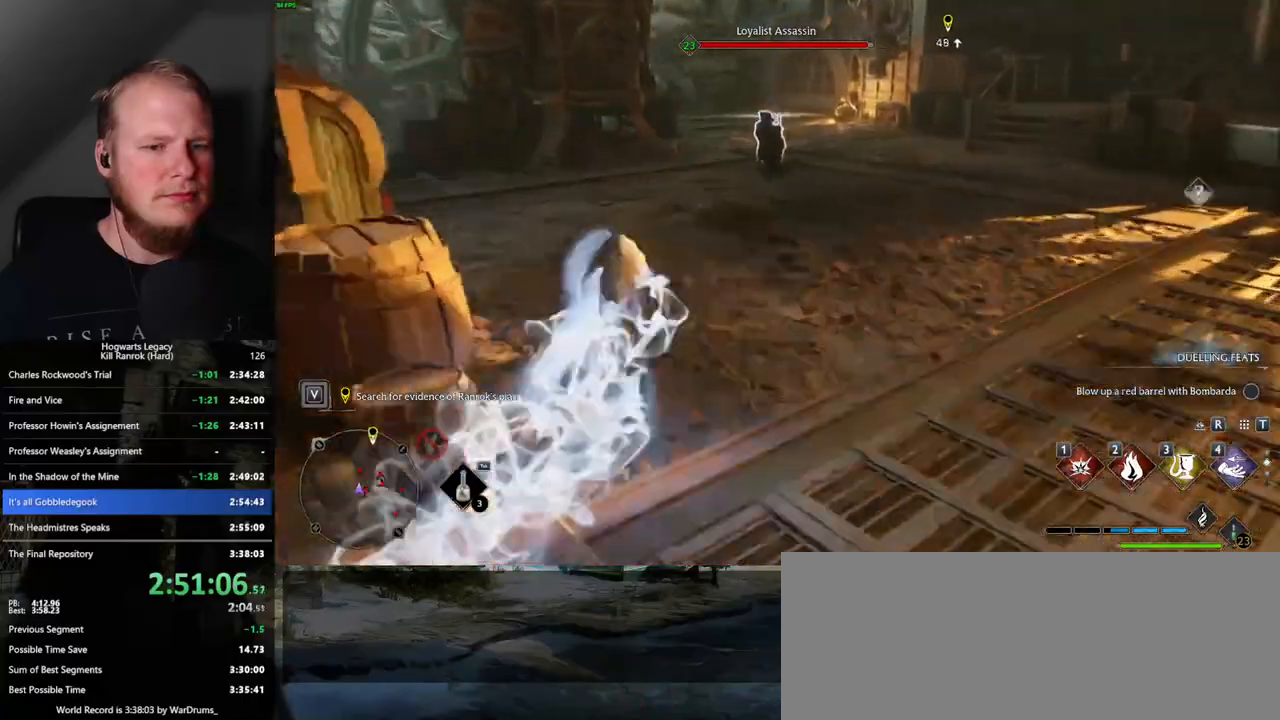
Gameplay with keyboard and mouse; each line is a JSON object with the keys and mouse buttons held at the frame after it. "events" lists presses ("down") and releases ("up") of ".", "/", "0", "1", "2", "3", "4", "5", "6", "7", "8", "9", "a", "alt_l", "alt_r", "b", "backslash", "backspace", "c", "caps_lock", "comma", "ctrl_l", "ctrl_r", "d", "e", "equals", "escape", "f", "f1", "f10", "f11", "f12", "f2", "f3", "f4", "f5", "f6", "f7", "f8", "f9", "g", "h", "i", "j", "k", "l", "lbracket", "m", "minus", "n", "o", "p", "q", "quote", "r", "rbracket", "return", "s", "semicolon", "shift_l", "shift_r", "space", "super", "super_r", "t", "tab", "tilde", "u", "v", "w", "x", "y", "z", "mouse_left", "mouse_wheel", "mouse_right", "mouse_mb4" and "mouse_mb5" between this image and that frame as [ms after this image, input, new state], when the widget could be followed in between. "mouse_left", "mouse_wheel", "mouse_right", "mouse_mb4", "mouse_mb5" = the "left", "wheel", "right", "mb4", "mb5" buttons of the "mouse" list. No other keys are recorded. "wheel" means that the mouse wheel is clicked or scrolled. Mouse movement is not recorded.
{"keys": ["w"], "mouse": [], "events": [[250, "space", "up"]]}
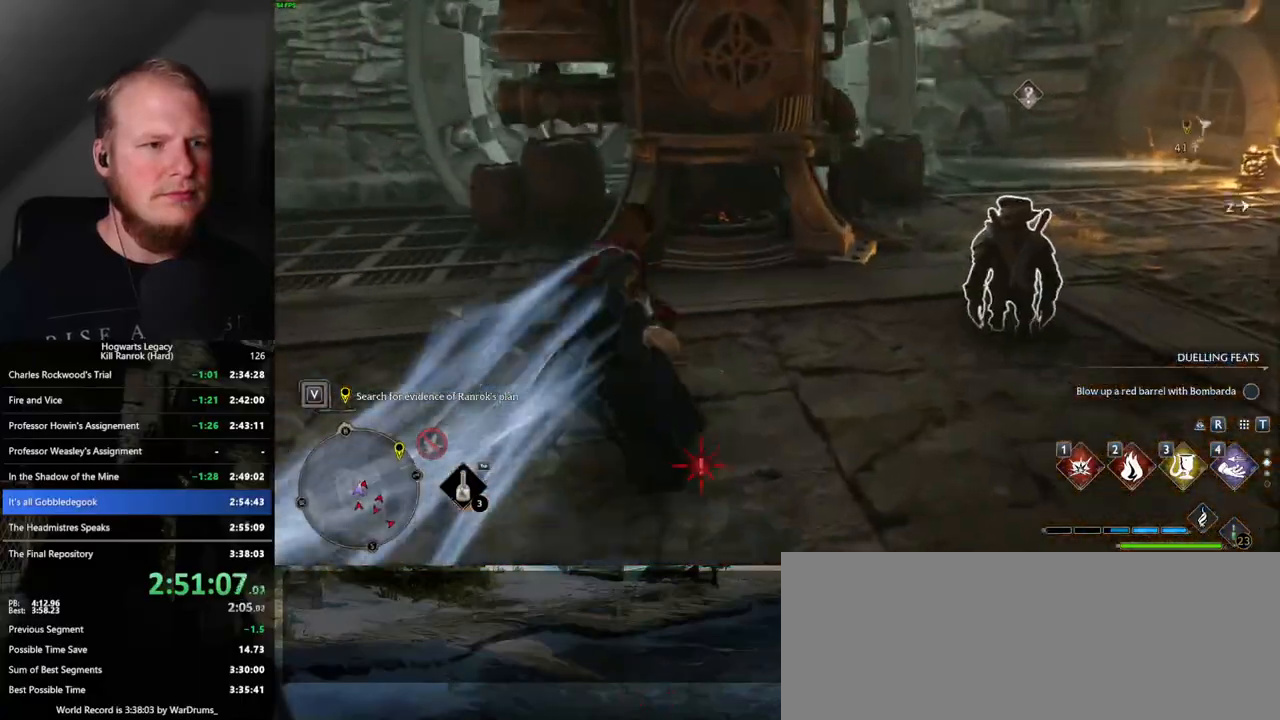
{"keys": ["2", "w"], "mouse": ["right"], "events": [[334, "mouse_right", "down"], [434, "2", "down"]]}
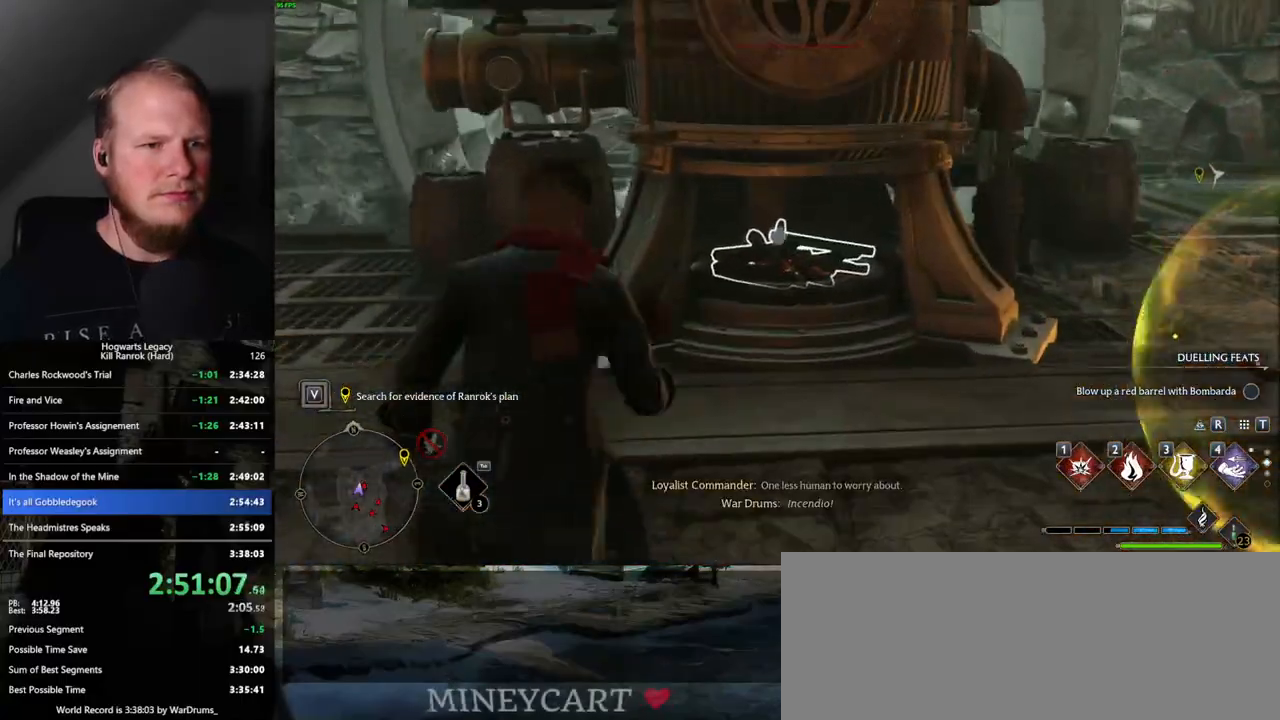
{"keys": ["w"], "mouse": [], "events": [[50, "2", "up"], [434, "mouse_right", "up"]]}
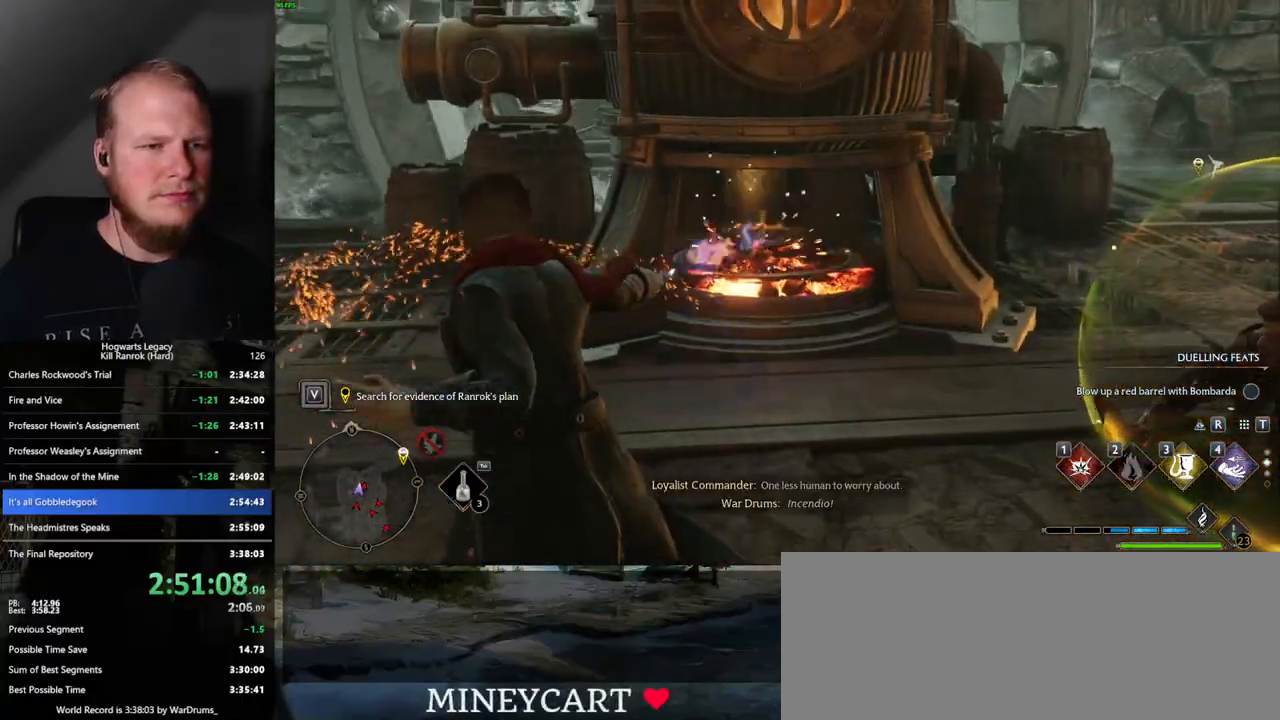
{"keys": ["w"], "mouse": [], "events": [[317, "3", "down"], [434, "3", "up"]]}
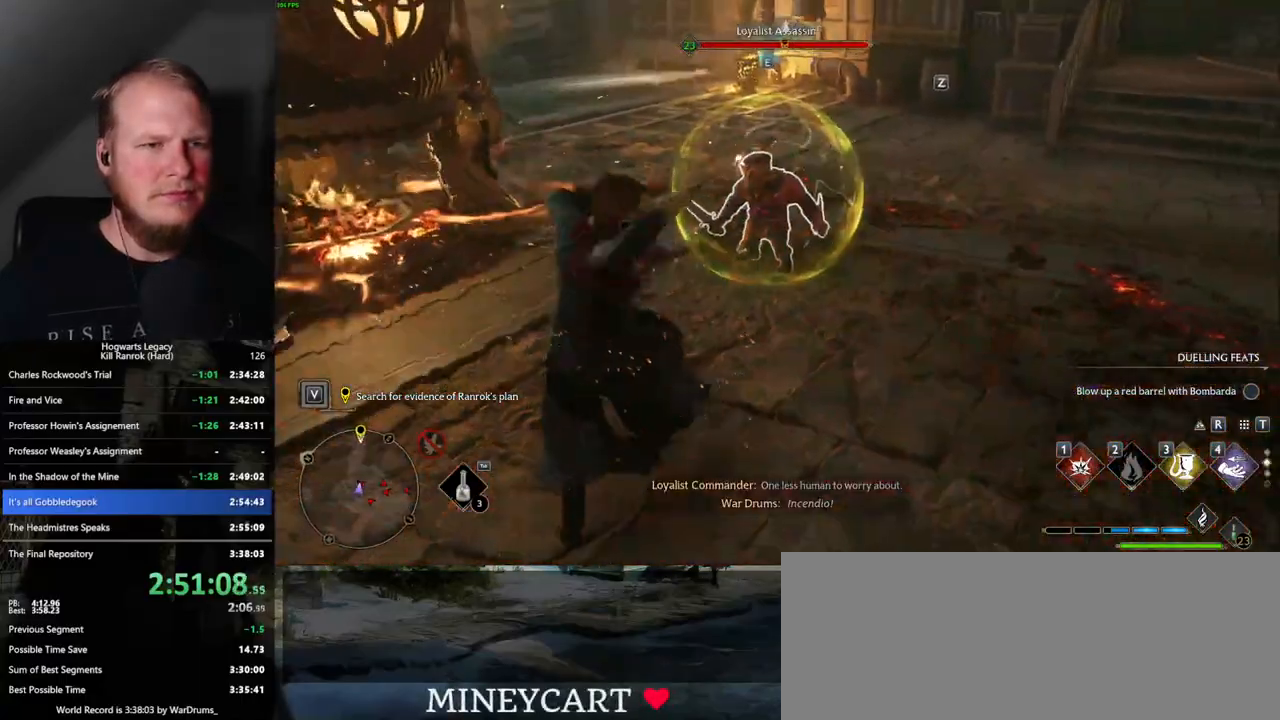
{"keys": ["w"], "mouse": [], "events": [[384, "z", "down"], [467, "z", "up"]]}
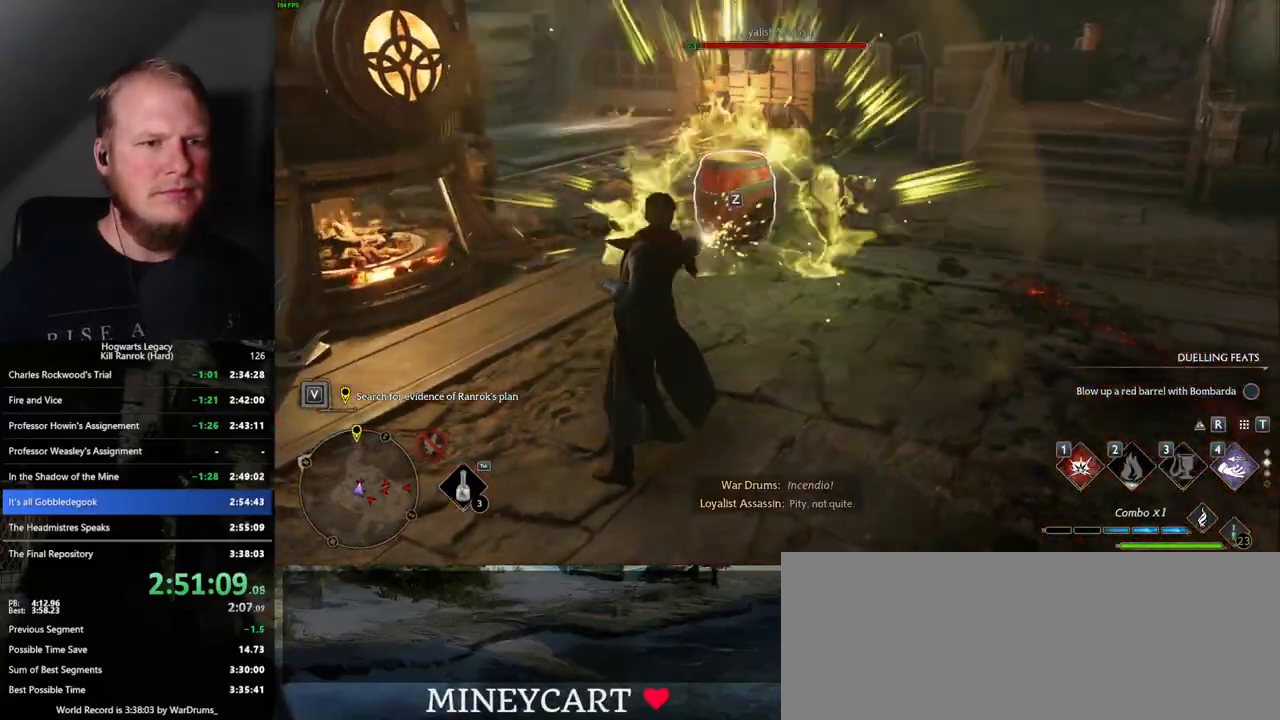
{"keys": ["w"], "mouse": [], "events": []}
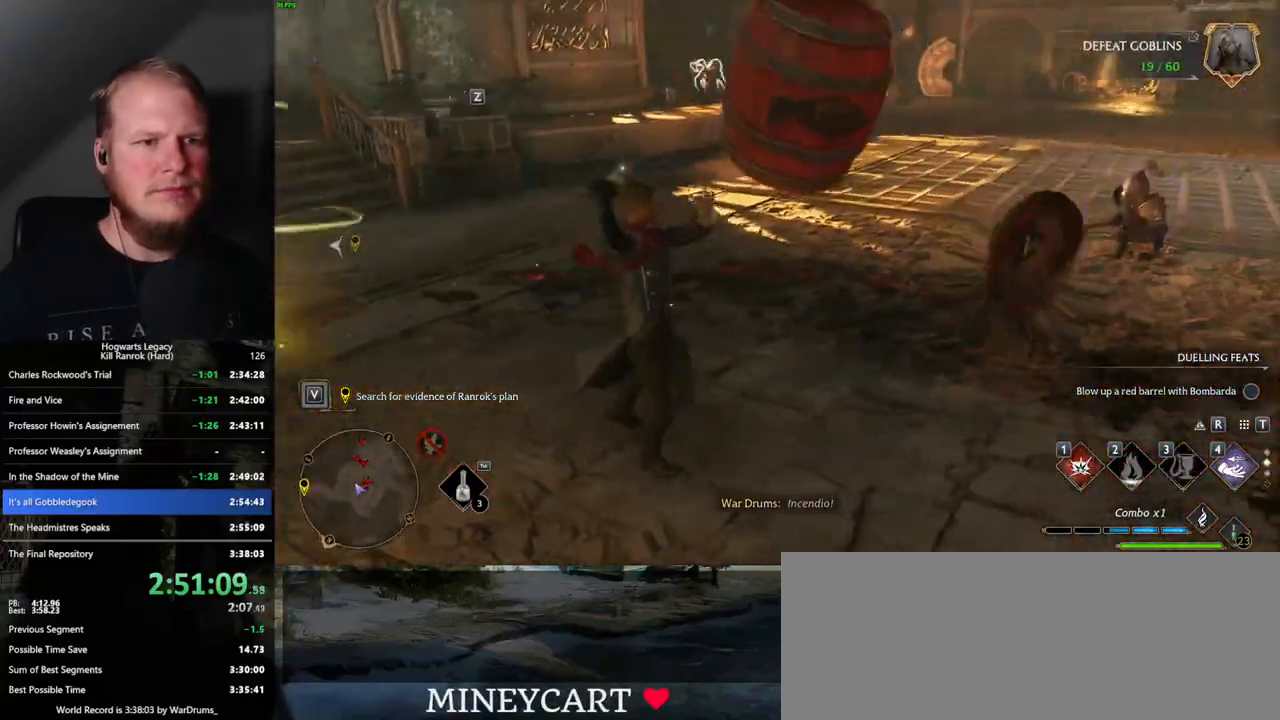
{"keys": ["a", "w"], "mouse": [], "events": [[400, "a", "down"]]}
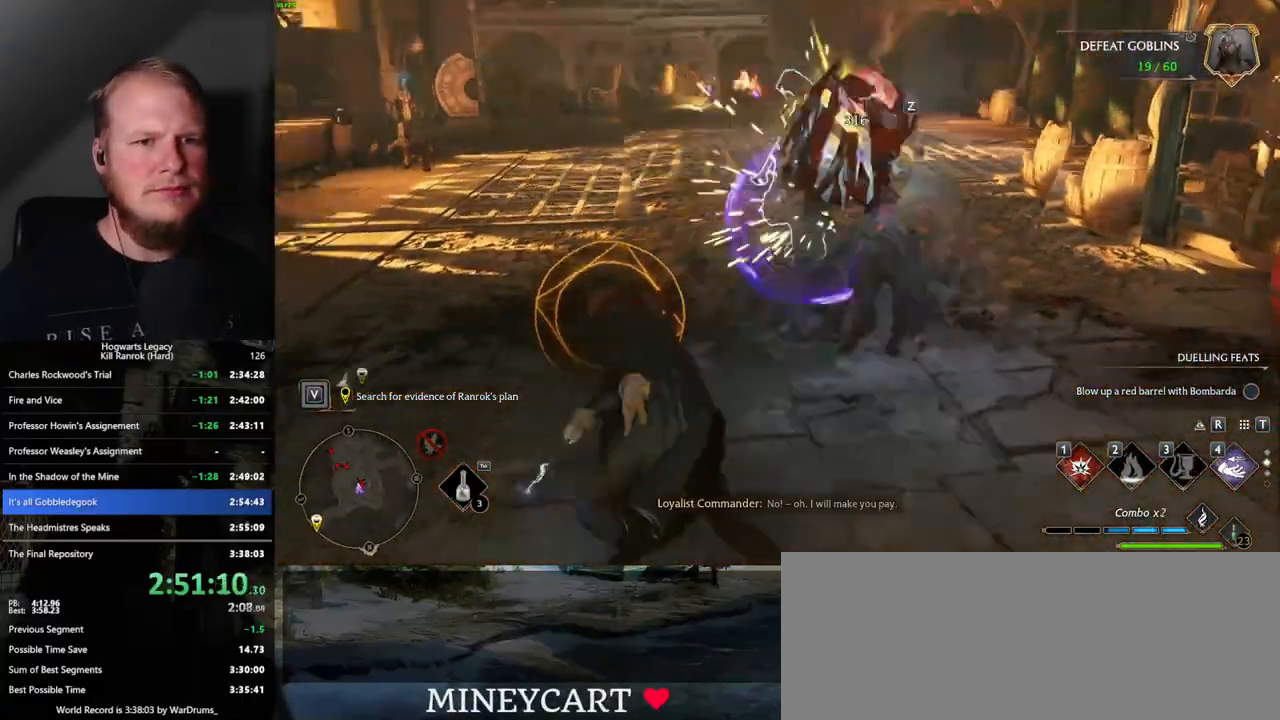
{"keys": ["w"], "mouse": [], "events": [[167, "space", "down"], [284, "space", "up"], [400, "a", "up"]]}
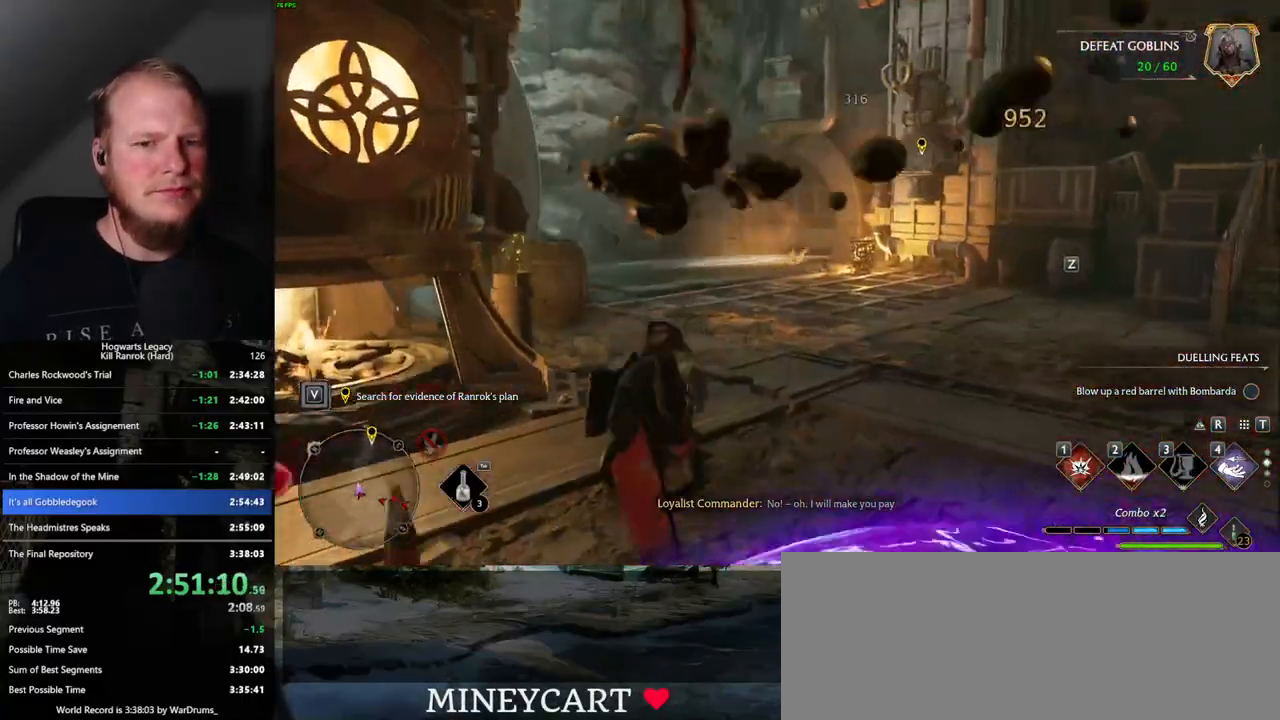
{"keys": ["4", "w"], "mouse": ["right"], "events": [[234, "mouse_right", "down"], [467, "4", "down"]]}
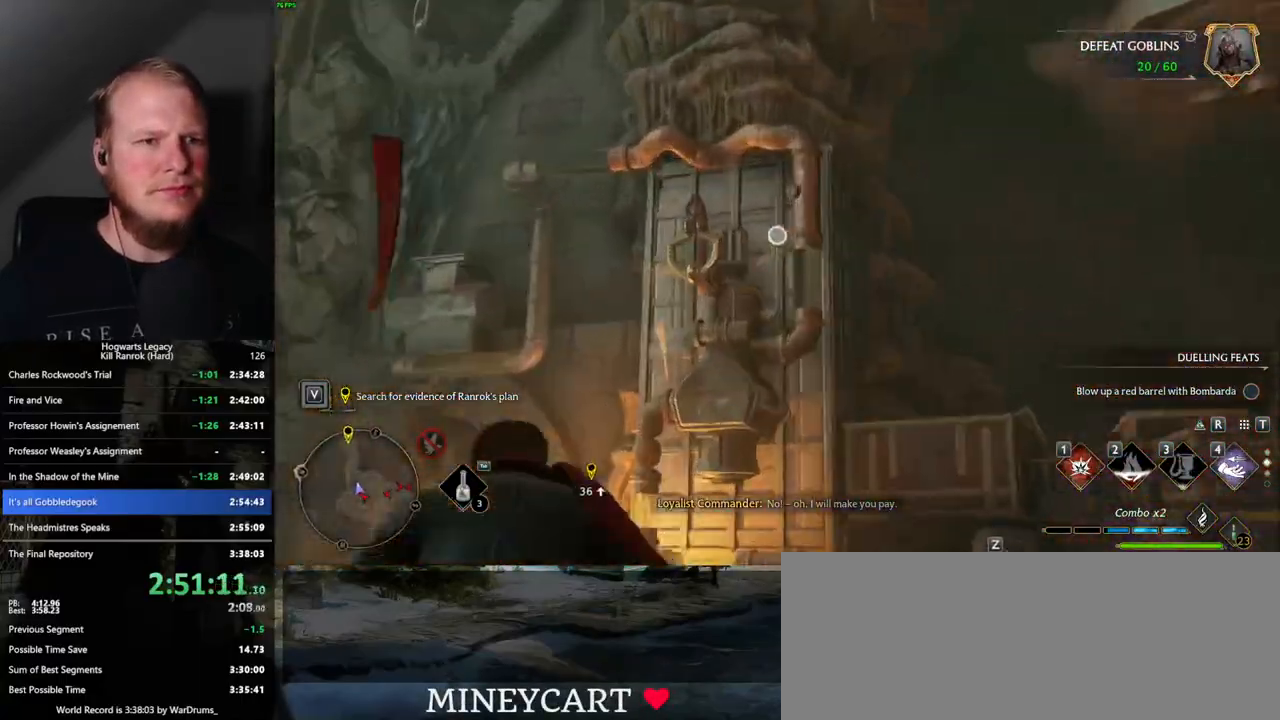
{"keys": ["w"], "mouse": ["right"], "events": [[67, "4", "up"]]}
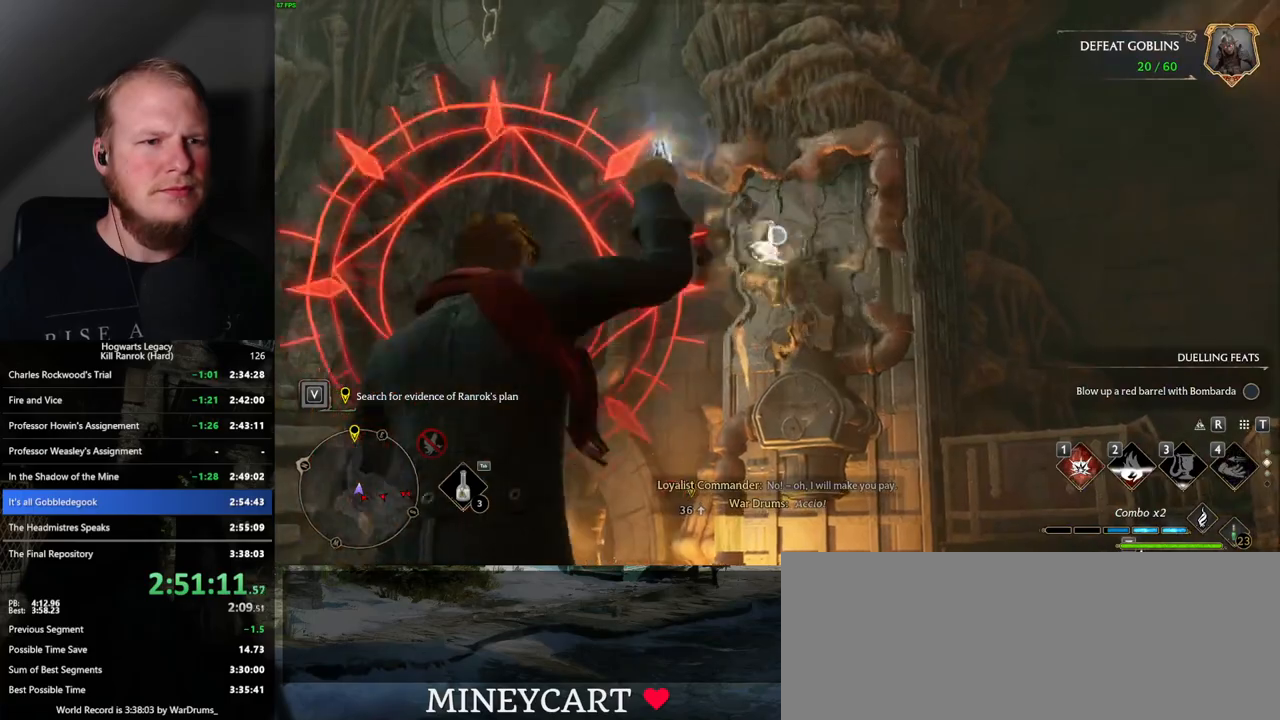
{"keys": ["a", "w"], "mouse": [], "events": [[250, "a", "down"], [250, "mouse_right", "up"], [284, "space", "down"], [350, "space", "up"]]}
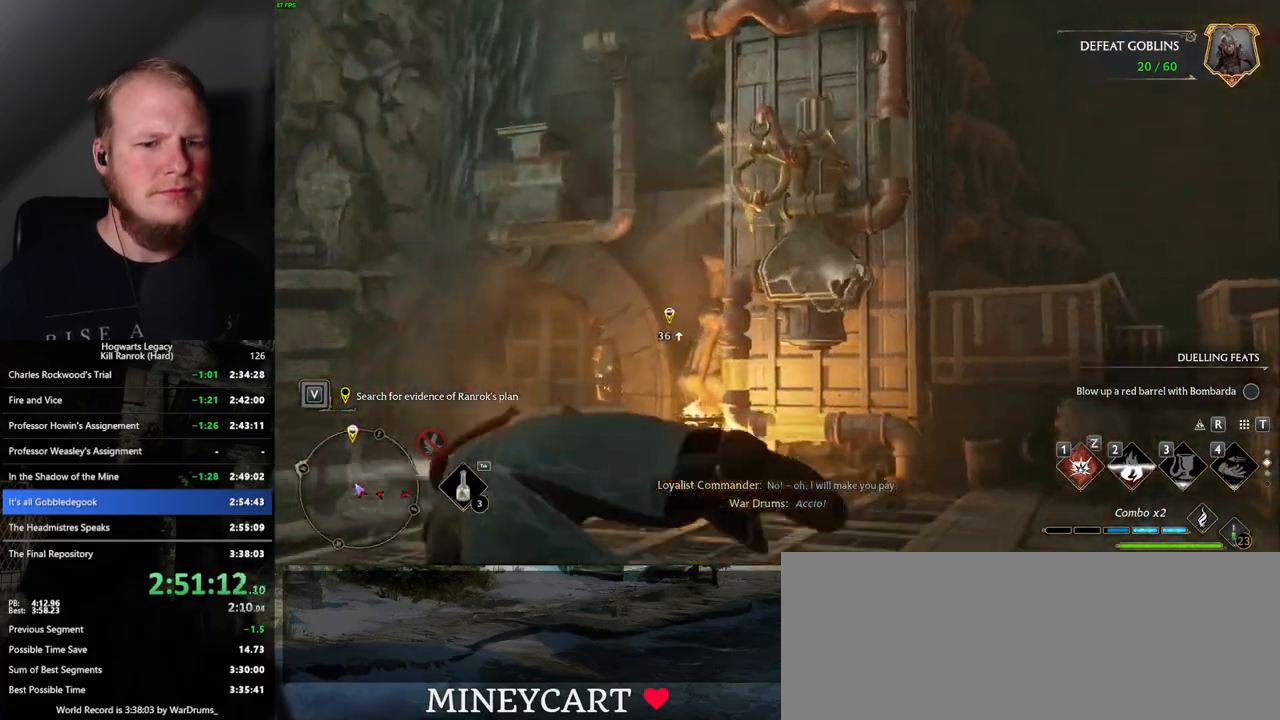
{"keys": ["w"], "mouse": [], "events": [[67, "a", "up"]]}
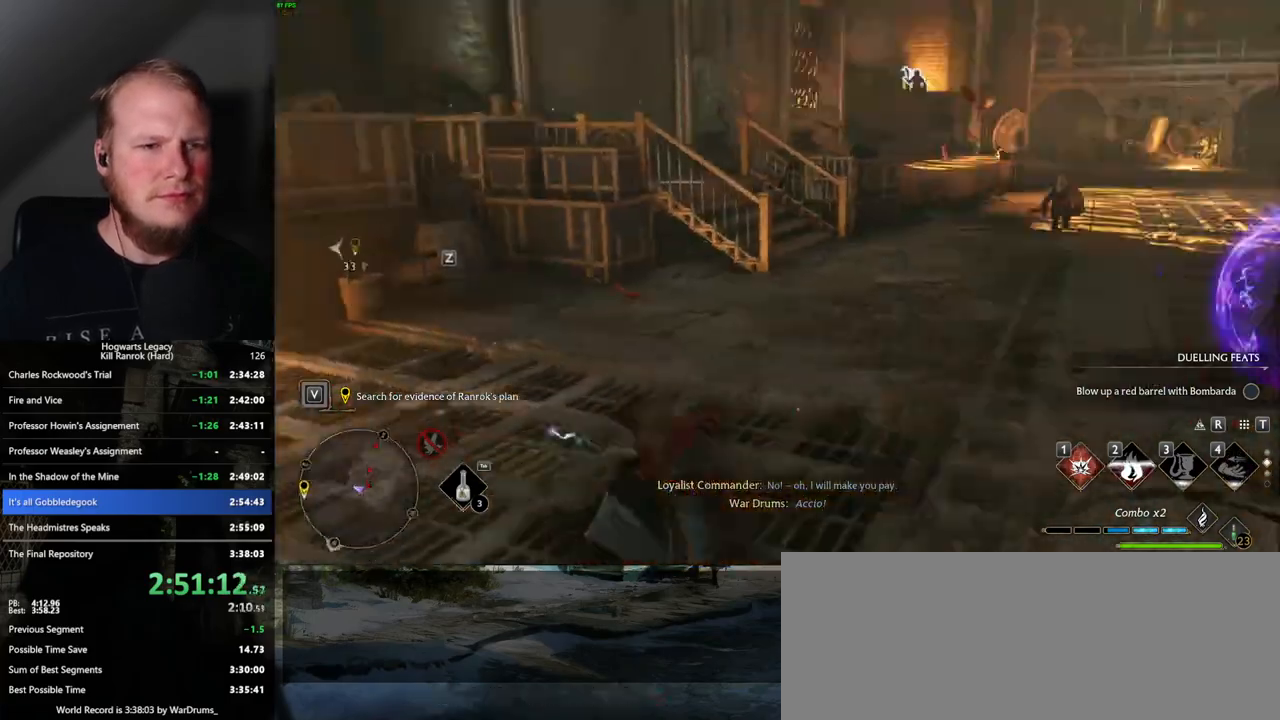
{"keys": ["w"], "mouse": [], "events": [[217, "1", "down"], [334, "1", "up"]]}
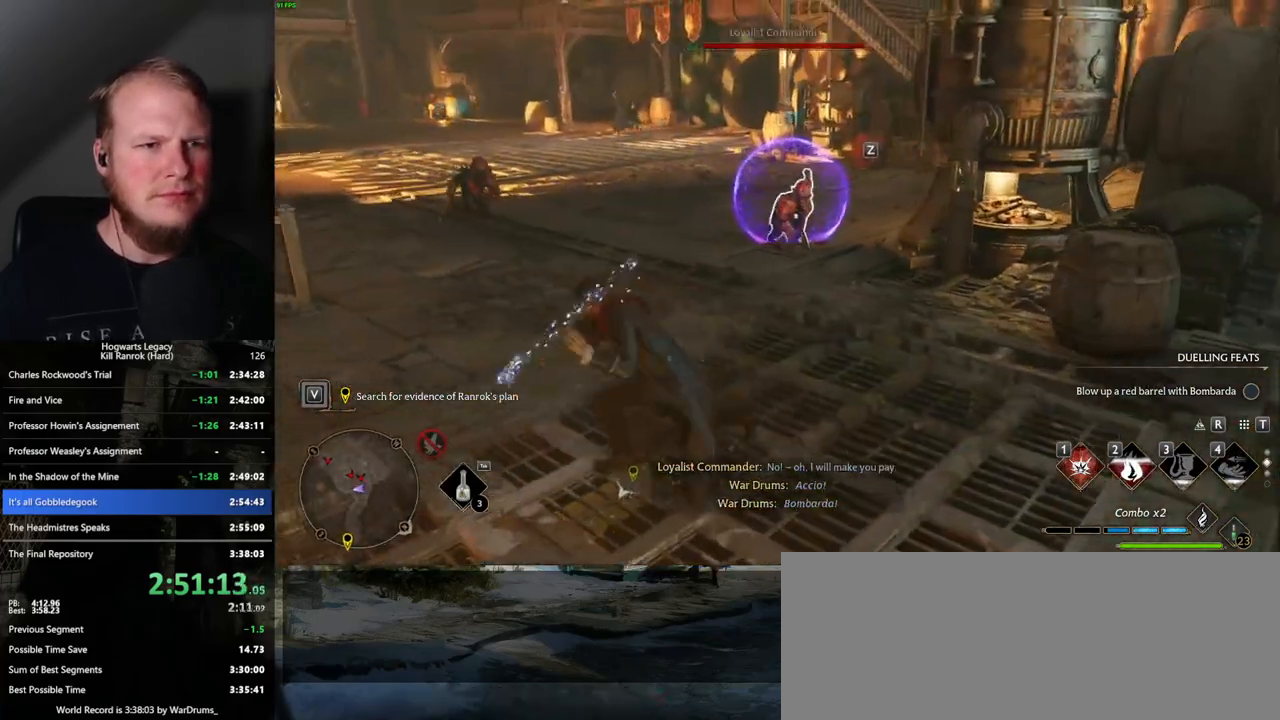
{"keys": ["w", "z"], "mouse": [], "events": [[317, "a", "down"], [417, "a", "up"], [500, "z", "down"]]}
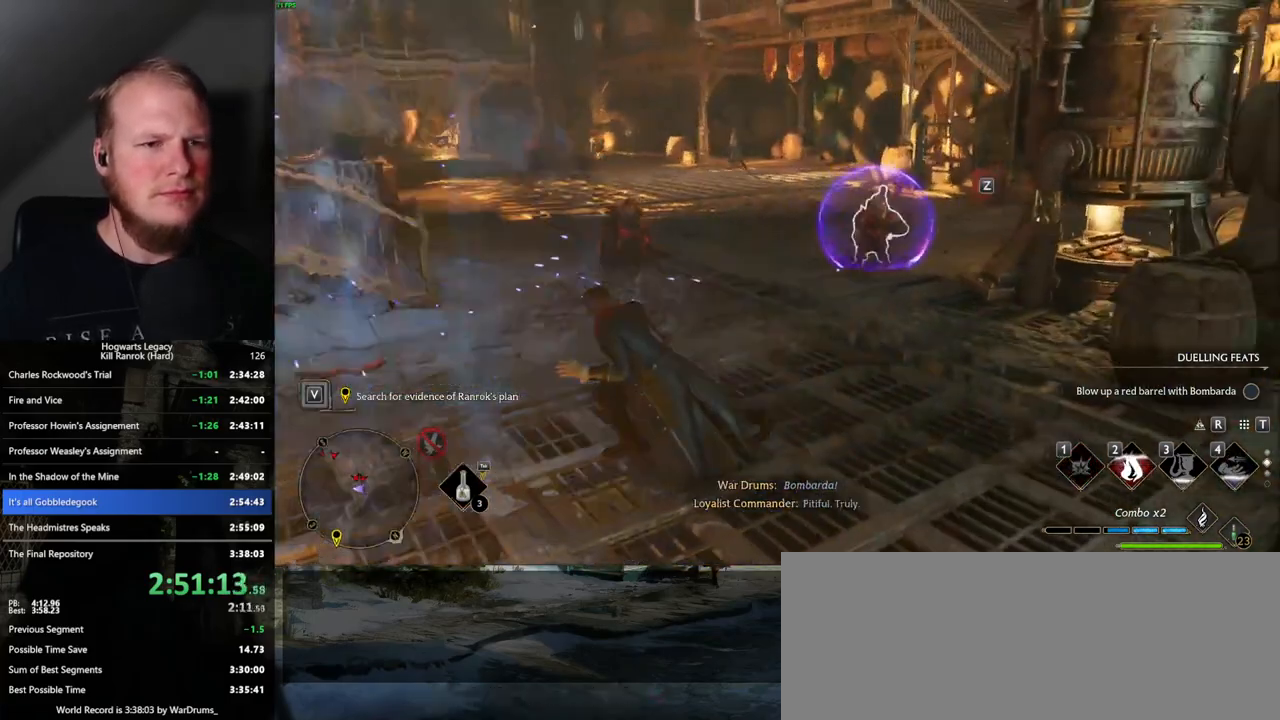
{"keys": [], "mouse": [], "events": [[117, "z", "up"], [450, "w", "up"]]}
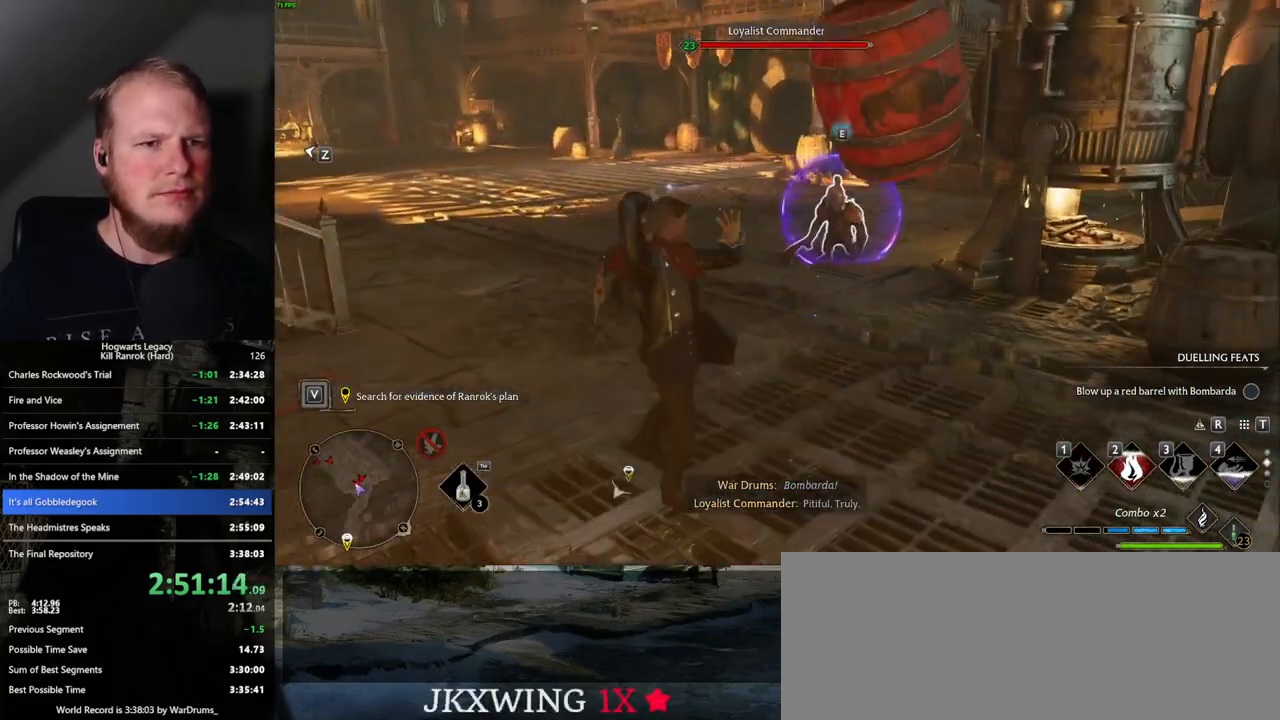
{"keys": [], "mouse": [], "events": []}
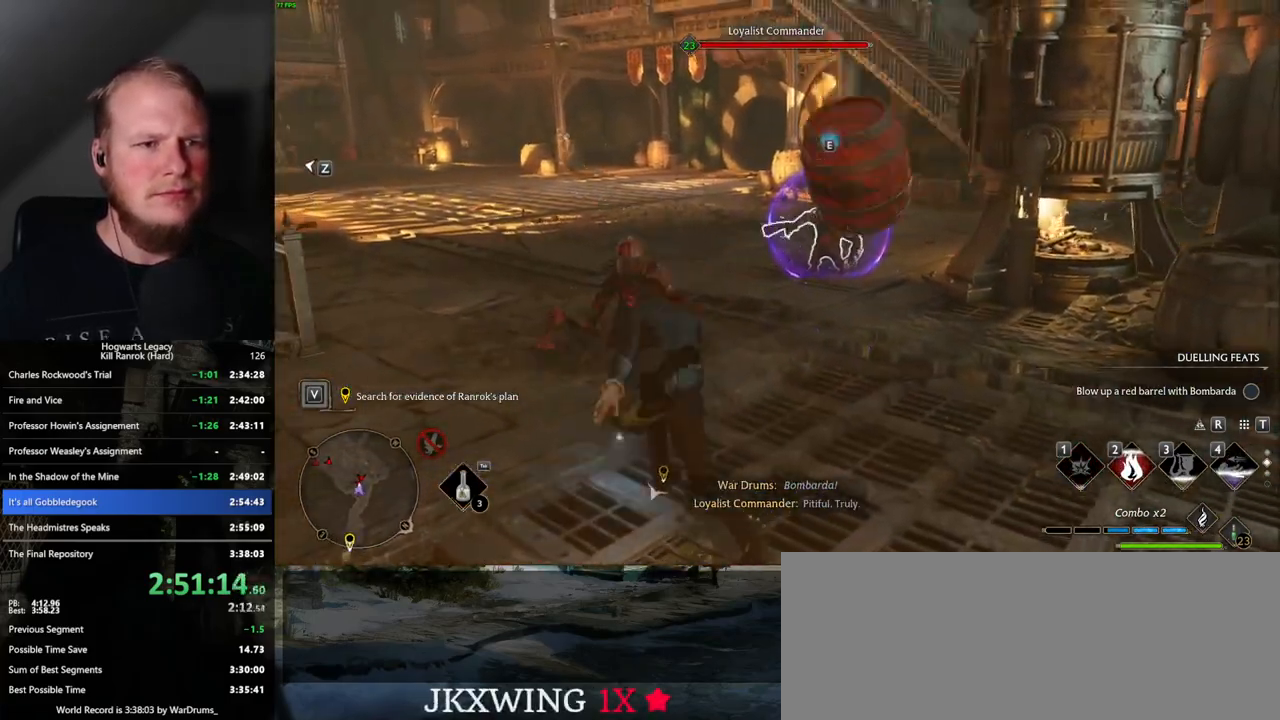
{"keys": ["d", "s"], "mouse": [], "events": [[117, "d", "down"], [134, "s", "down"], [217, "space", "down"], [334, "space", "up"]]}
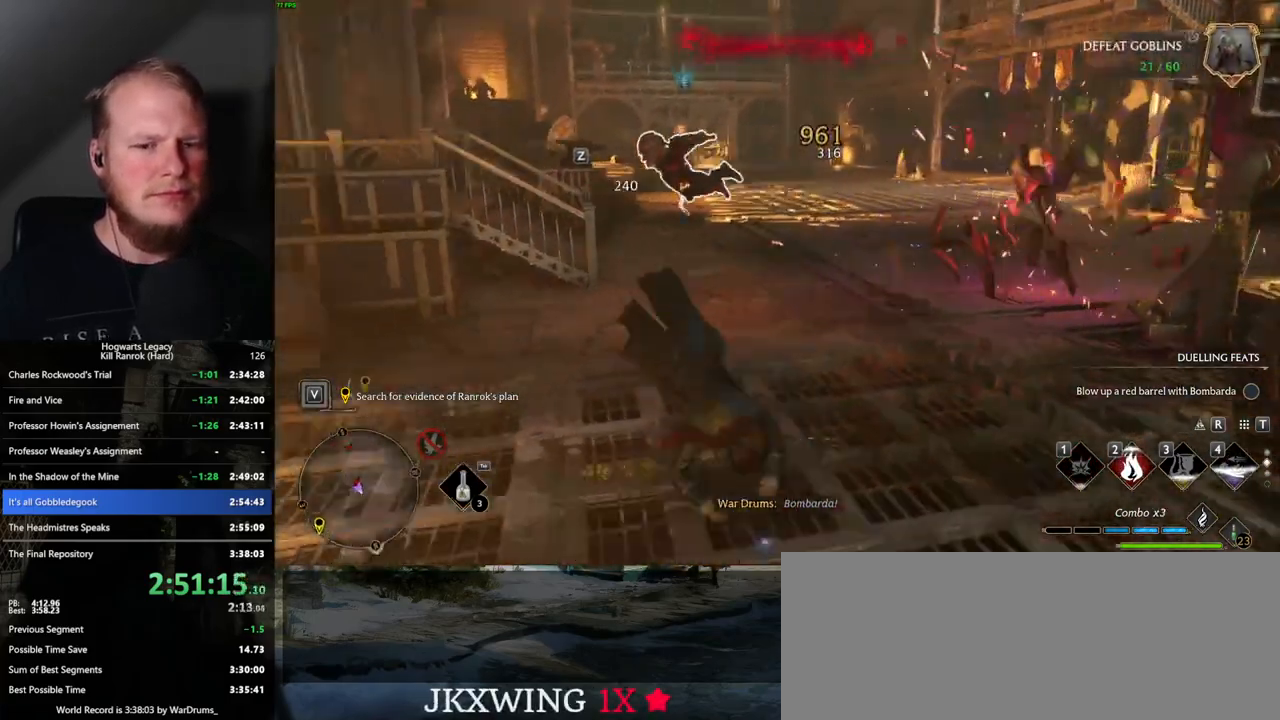
{"keys": [], "mouse": [], "events": [[17, "a", "down"], [50, "s", "up"], [117, "d", "up"], [217, "w", "down"], [300, "a", "up"], [467, "w", "up"]]}
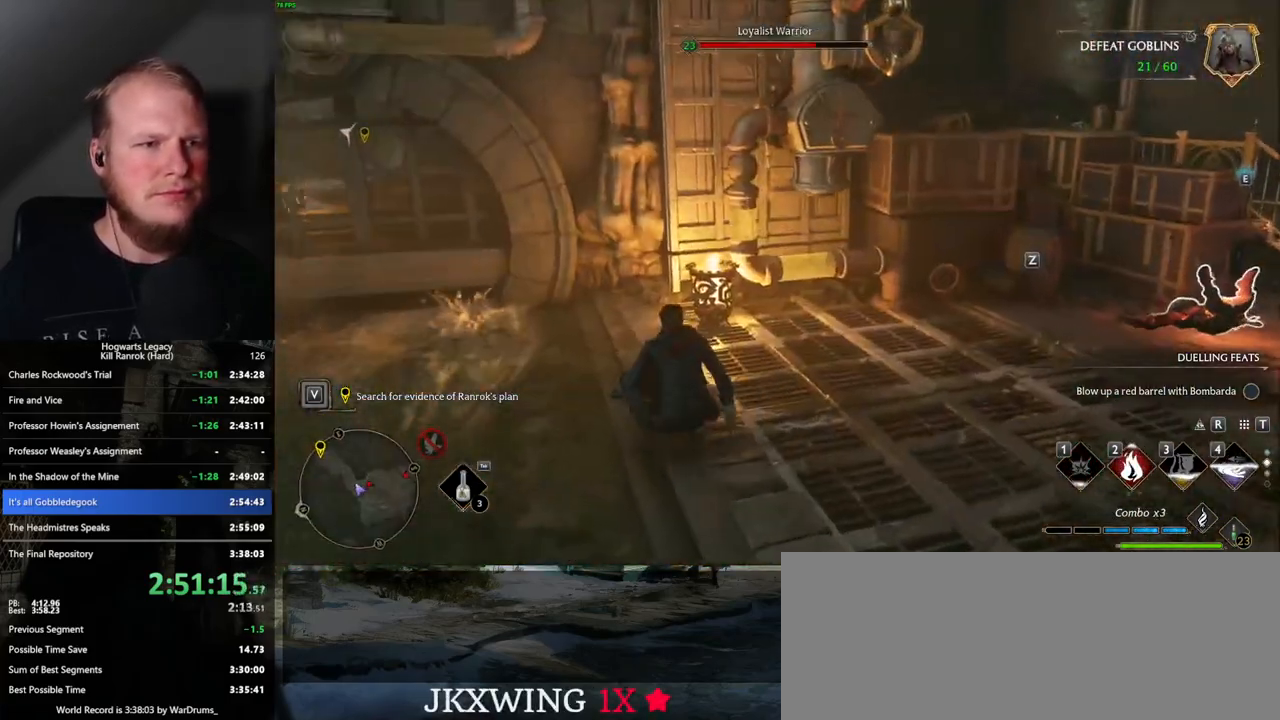
{"keys": ["a", "w"], "mouse": [], "events": [[134, "w", "down"], [150, "a", "down"], [317, "a", "up"], [417, "a", "down"]]}
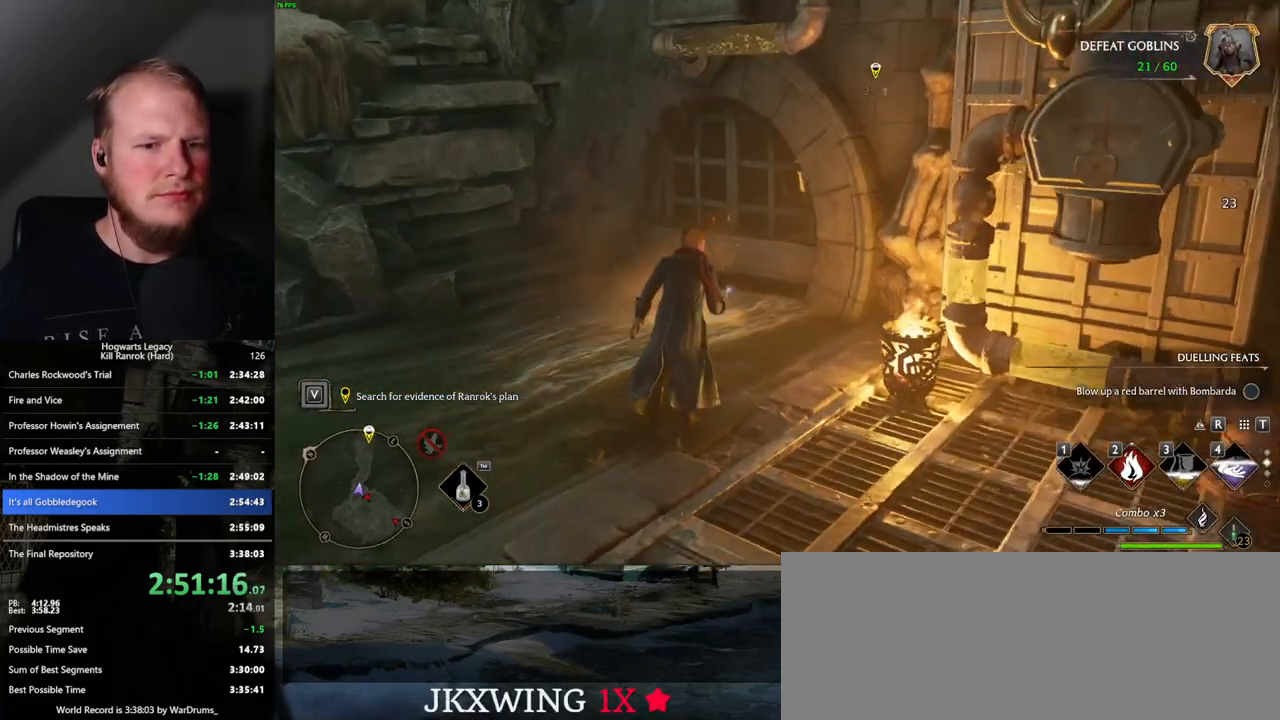
{"keys": ["space", "w"], "mouse": [], "events": [[67, "a", "up"], [417, "space", "down"]]}
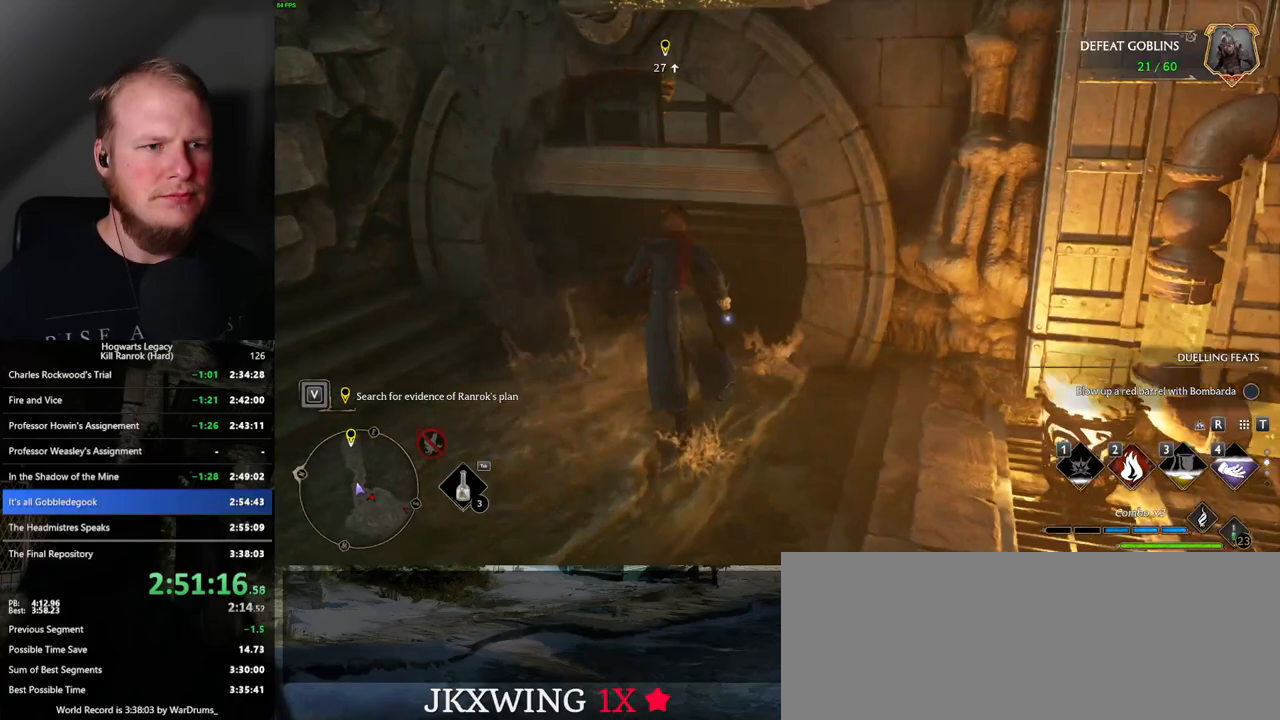
{"keys": ["w"], "mouse": [], "events": [[467, "space", "up"]]}
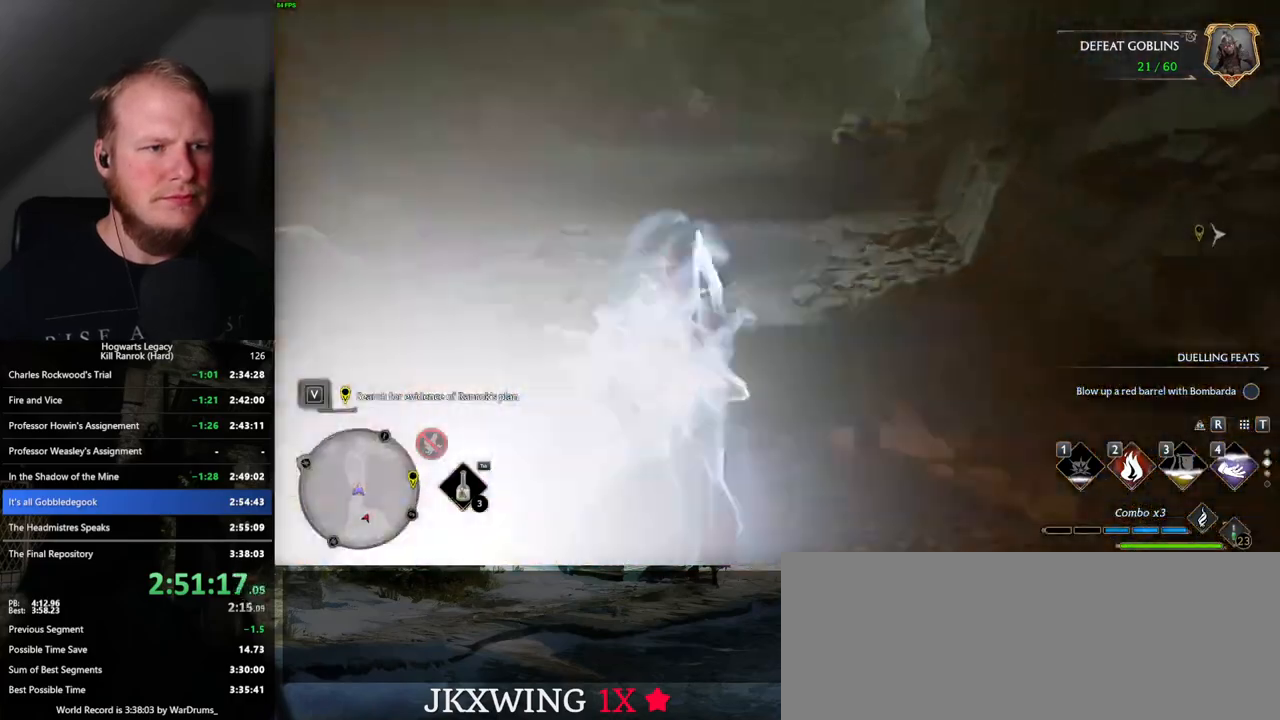
{"keys": ["space", "w"], "mouse": [], "events": [[367, "space", "down"]]}
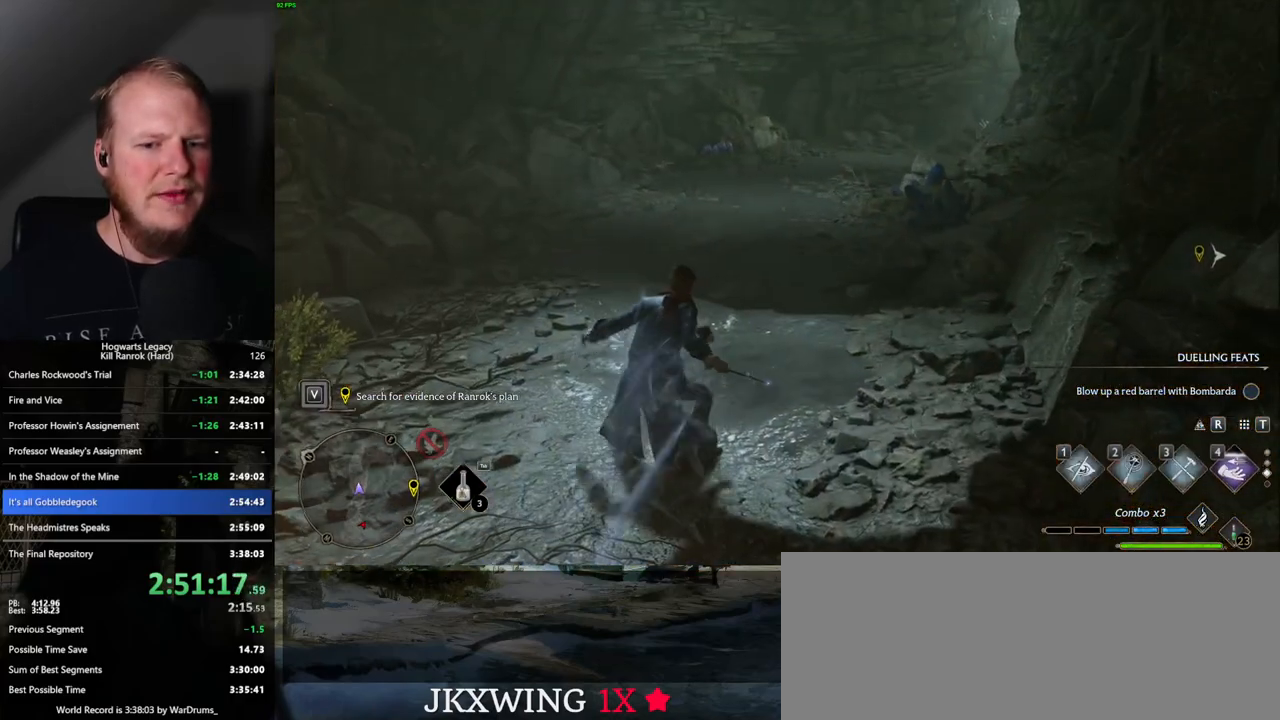
{"keys": ["space", "w"], "mouse": [], "events": []}
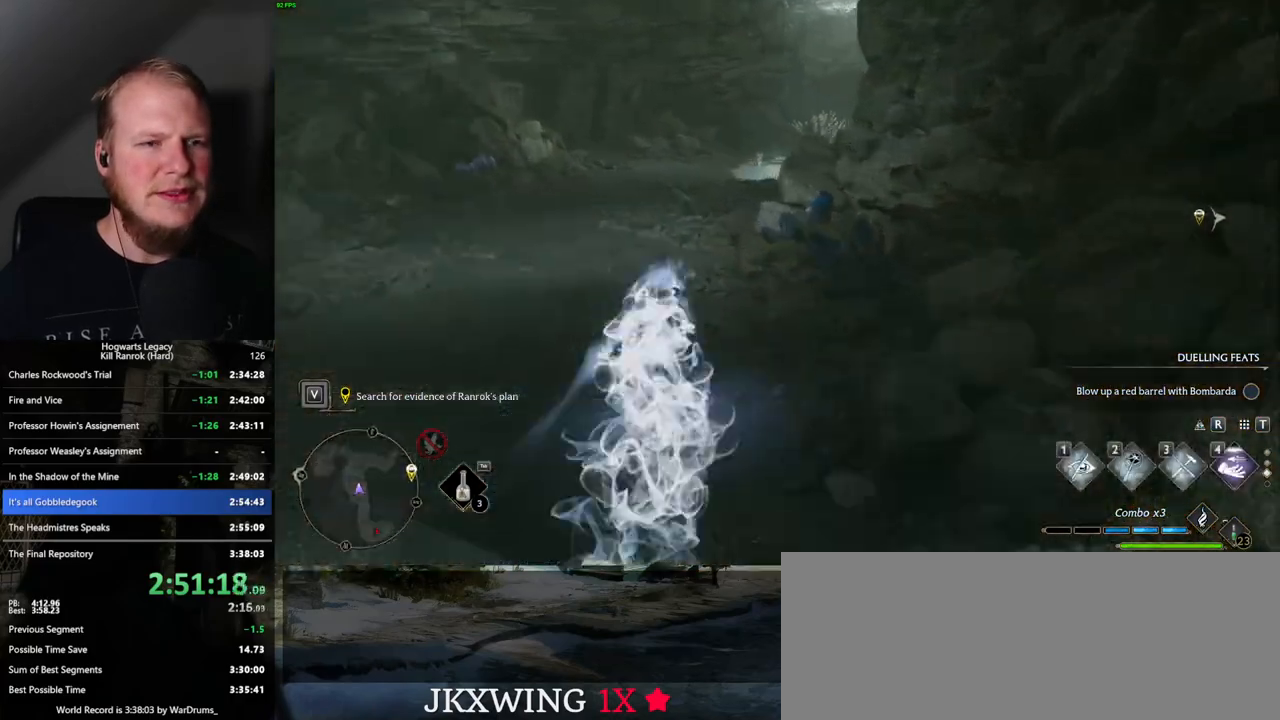
{"keys": ["w"], "mouse": [], "events": [[84, "space", "up"]]}
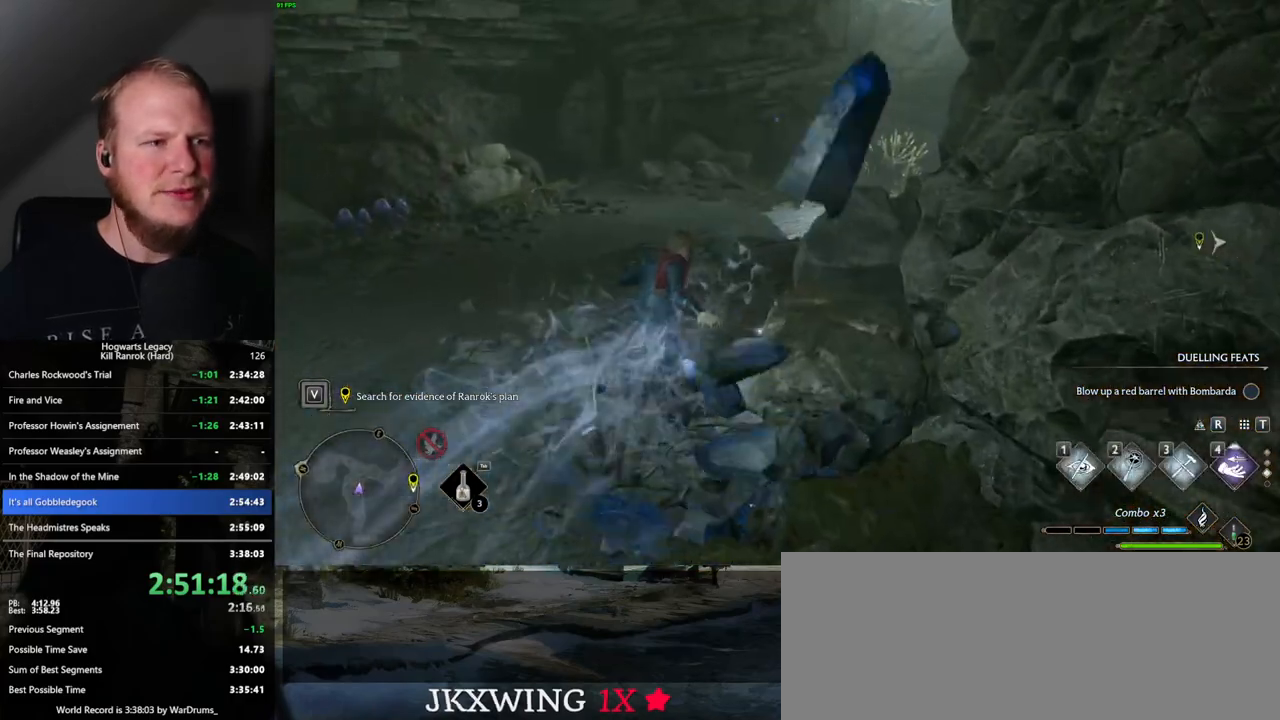
{"keys": ["space", "w"], "mouse": [], "events": [[50, "space", "down"]]}
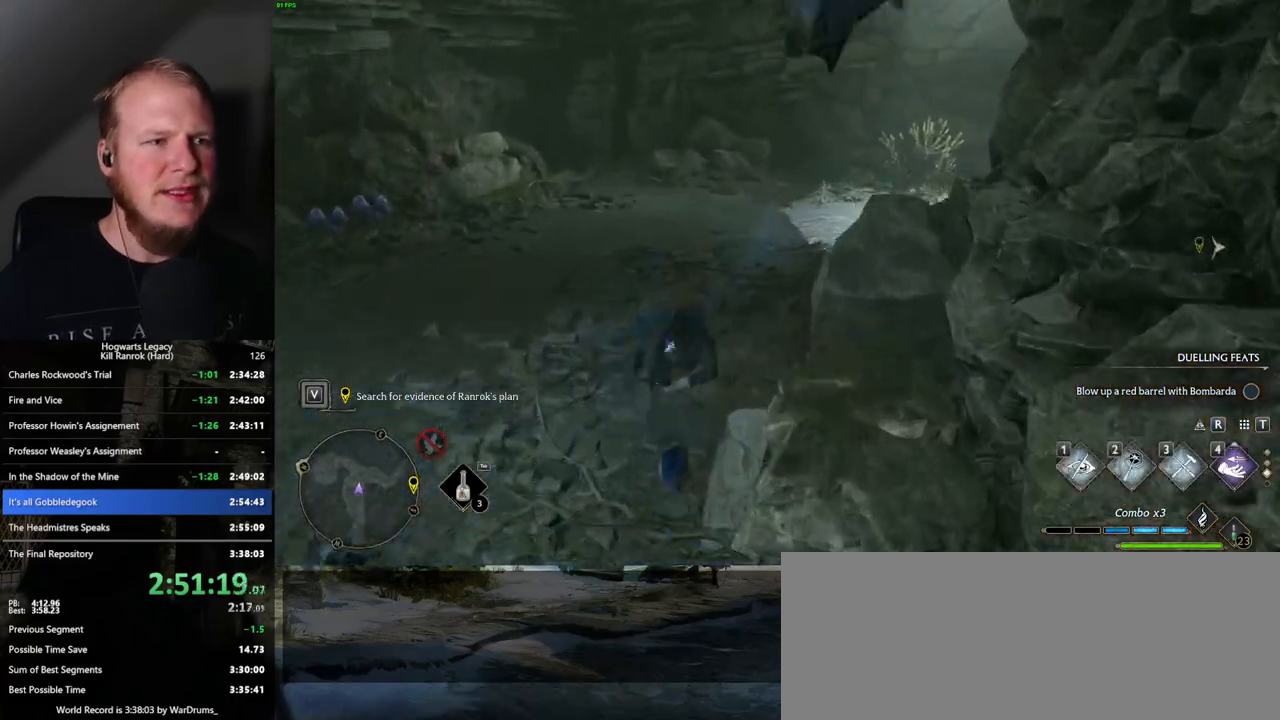
{"keys": ["w"], "mouse": [], "events": [[317, "space", "up"]]}
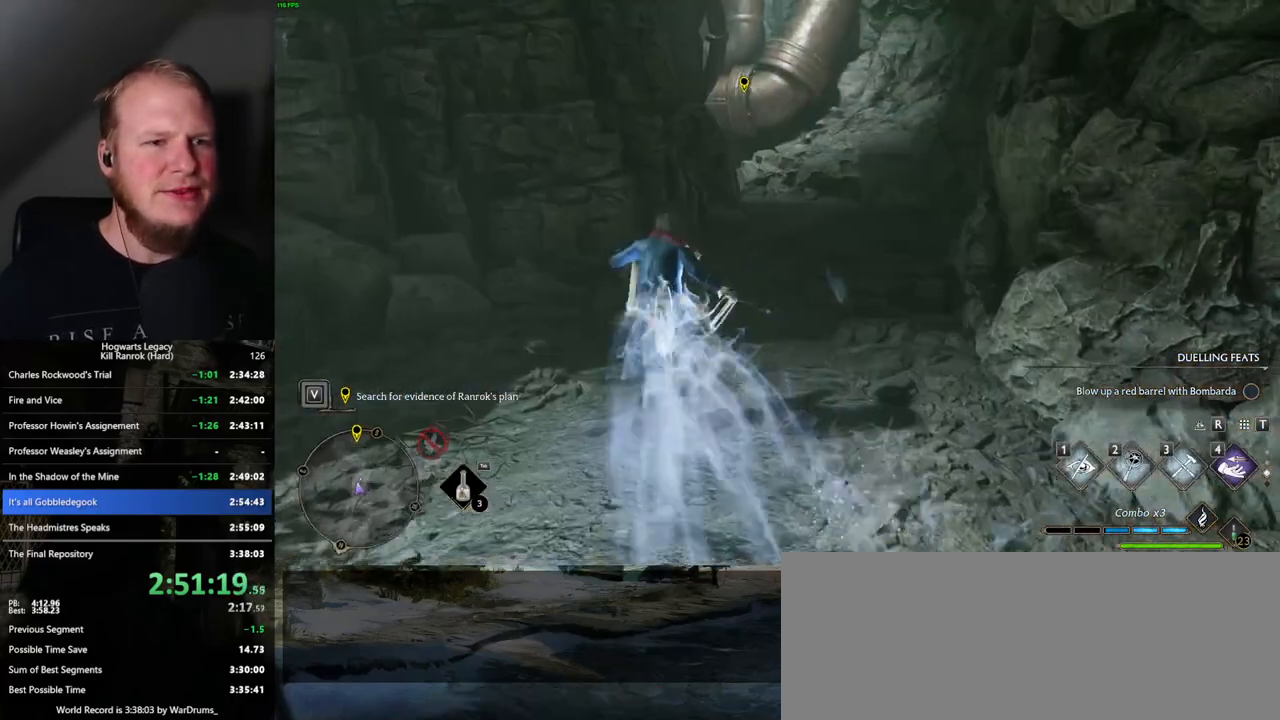
{"keys": ["space", "w"], "mouse": [], "events": [[167, "space", "down"]]}
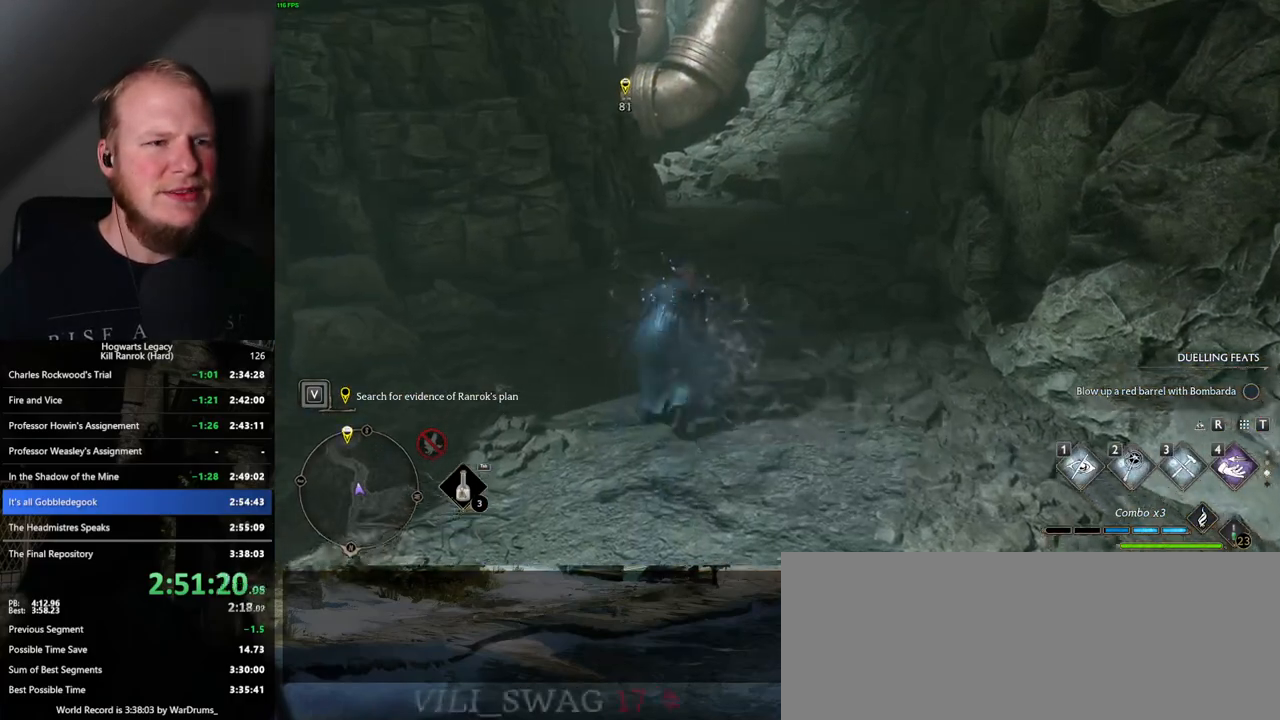
{"keys": ["space", "w"], "mouse": [], "events": []}
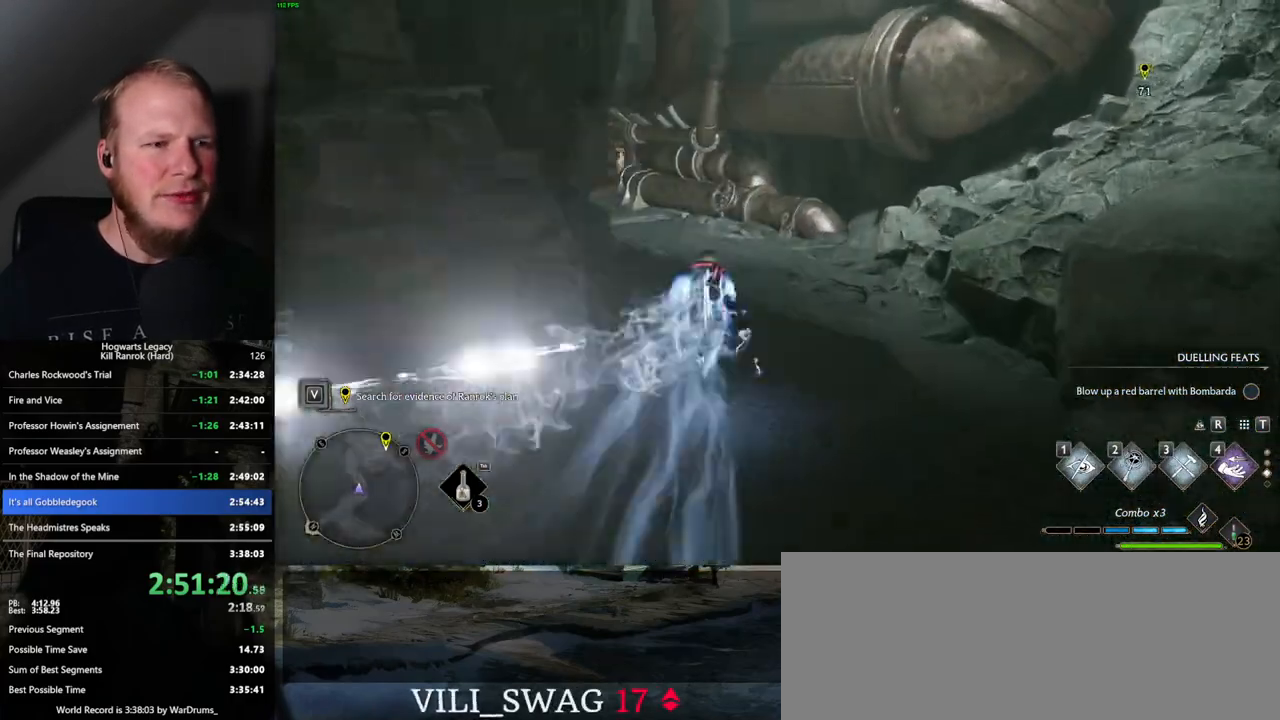
{"keys": ["space", "w"], "mouse": [], "events": [[17, "space", "up"], [284, "space", "down"]]}
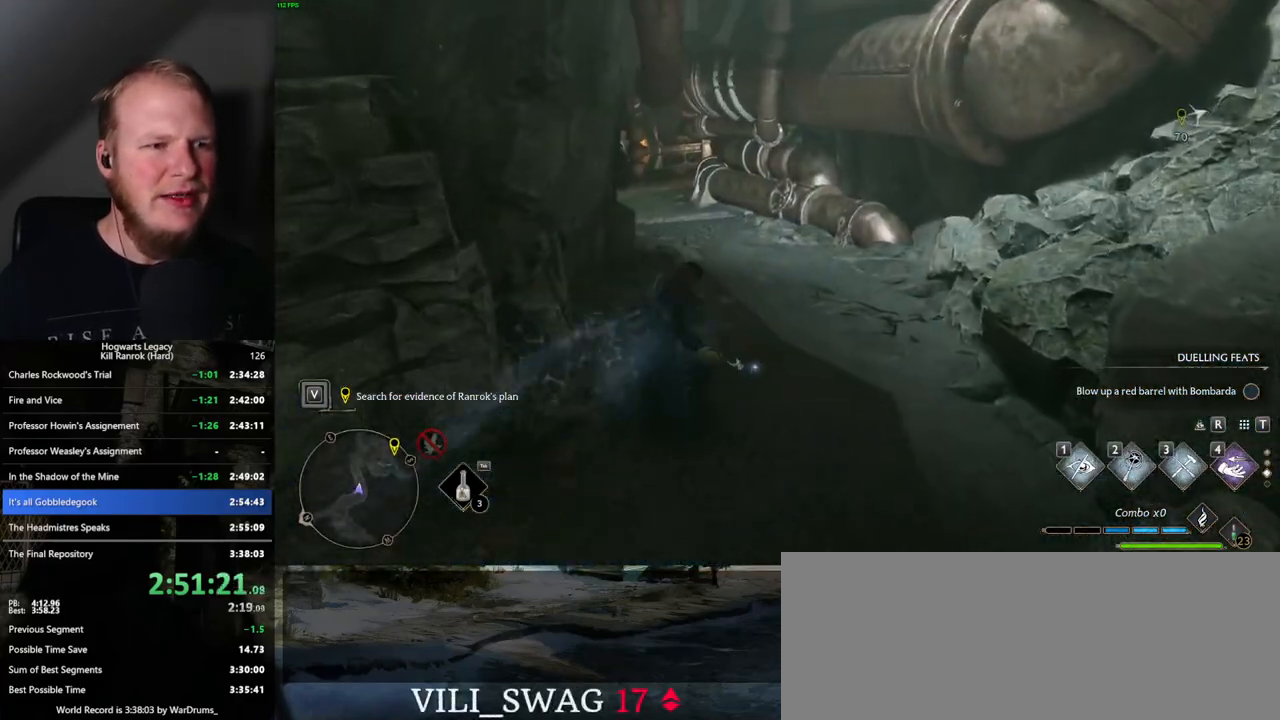
{"keys": ["w"], "mouse": [], "events": [[67, "space", "up"], [334, "shift_l", "down"], [434, "shift_l", "up"]]}